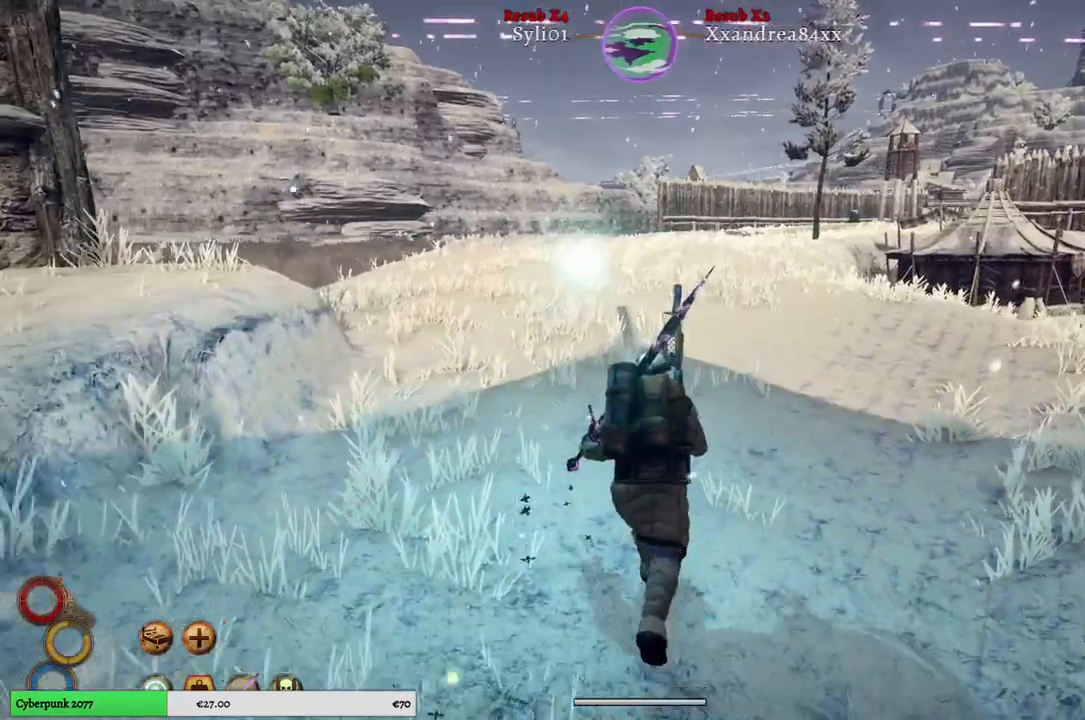
Gameplay with a controller (Xbox layout); each line is a JSON object with the inputs held at the frame after it. "events" lists button and stick changes between this image and that frame as [ms after this image, input, new state], when the widget could be followed in between.
{"buttons": ["R1"], "left_stick": "up", "right_stick": "center", "events": []}
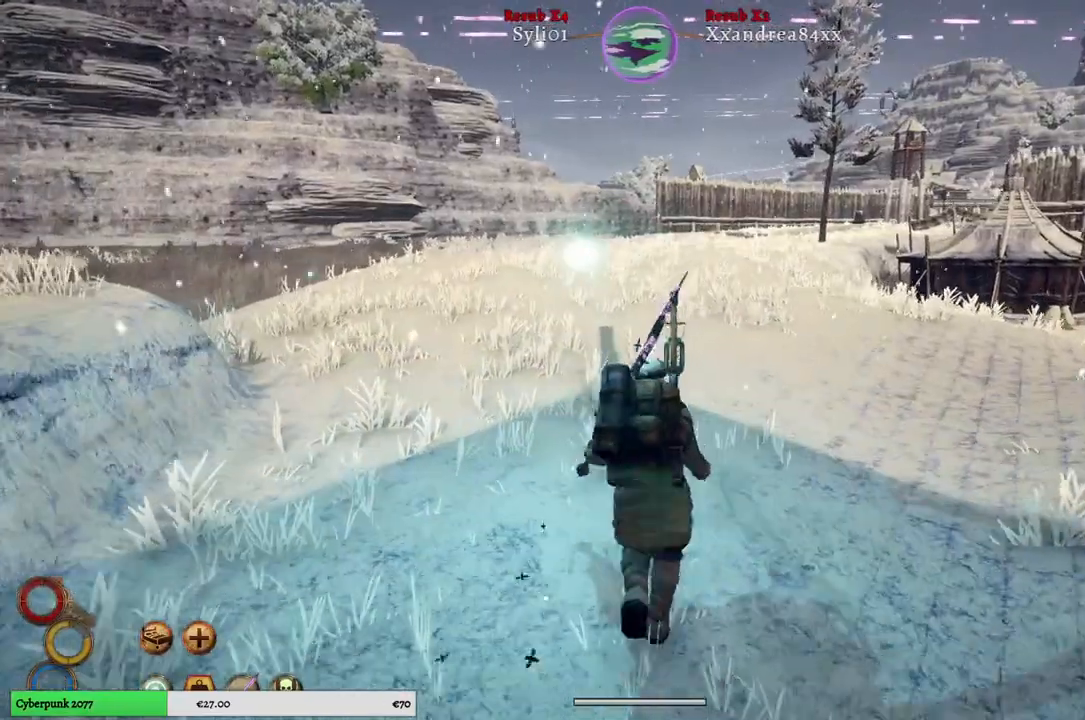
{"buttons": ["R1"], "left_stick": "up", "right_stick": "center", "events": []}
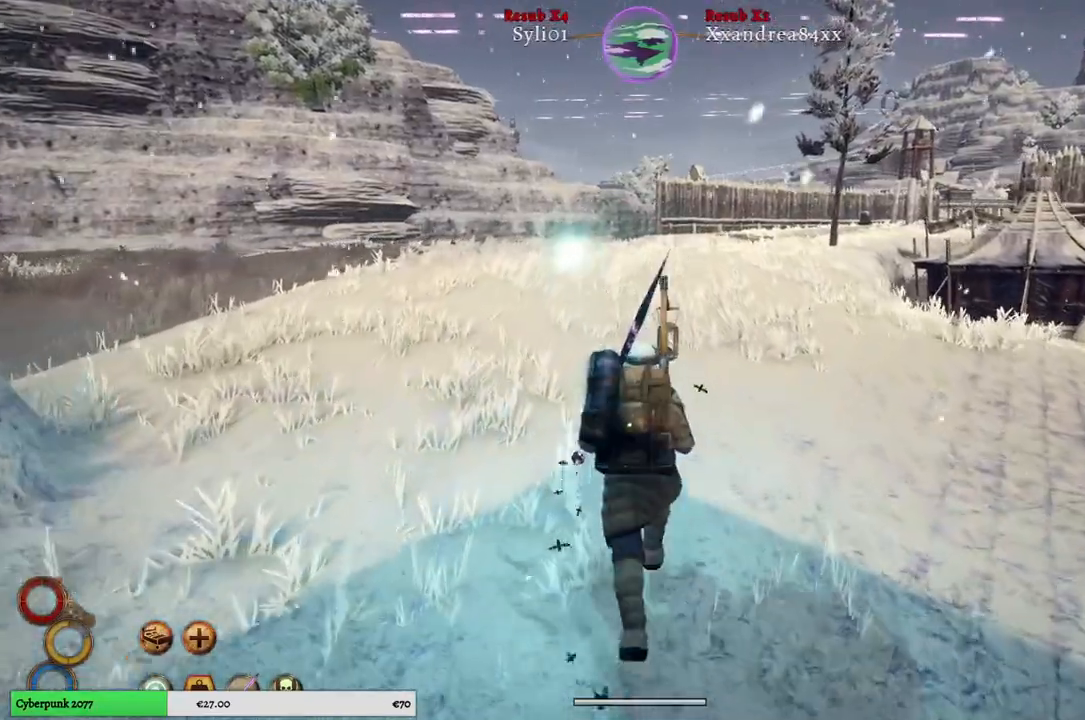
{"buttons": ["R1"], "left_stick": "up", "right_stick": "center", "events": []}
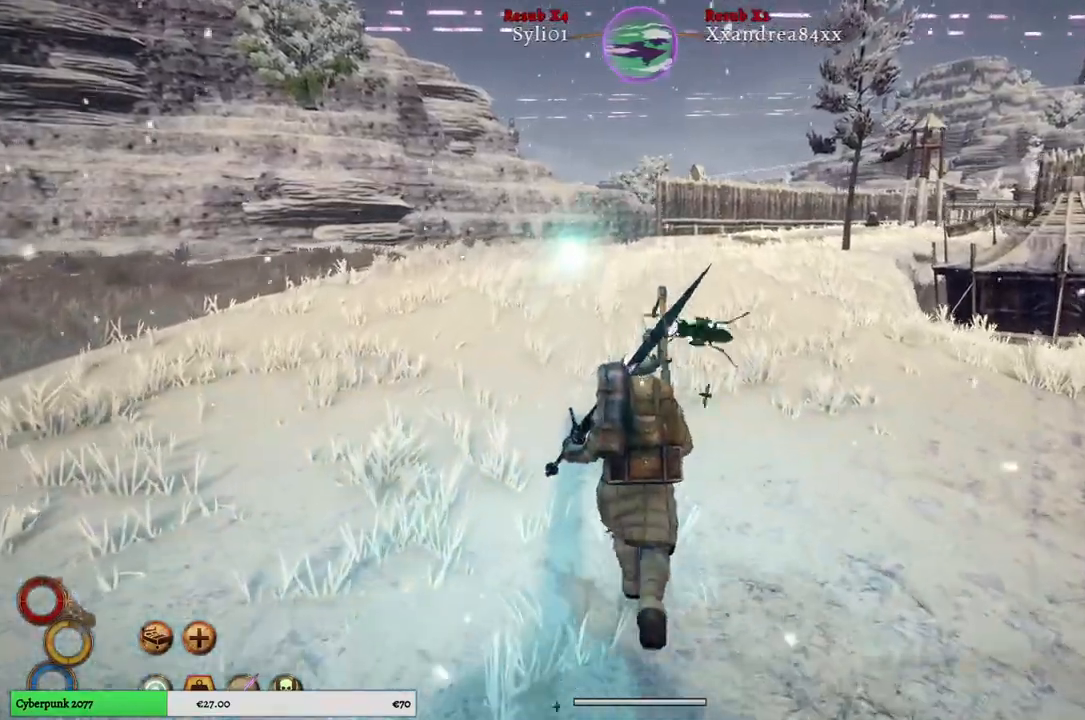
{"buttons": [], "left_stick": "up", "right_stick": "right", "events": [[217, "right_stick", "right"], [350, "R1", "up"]]}
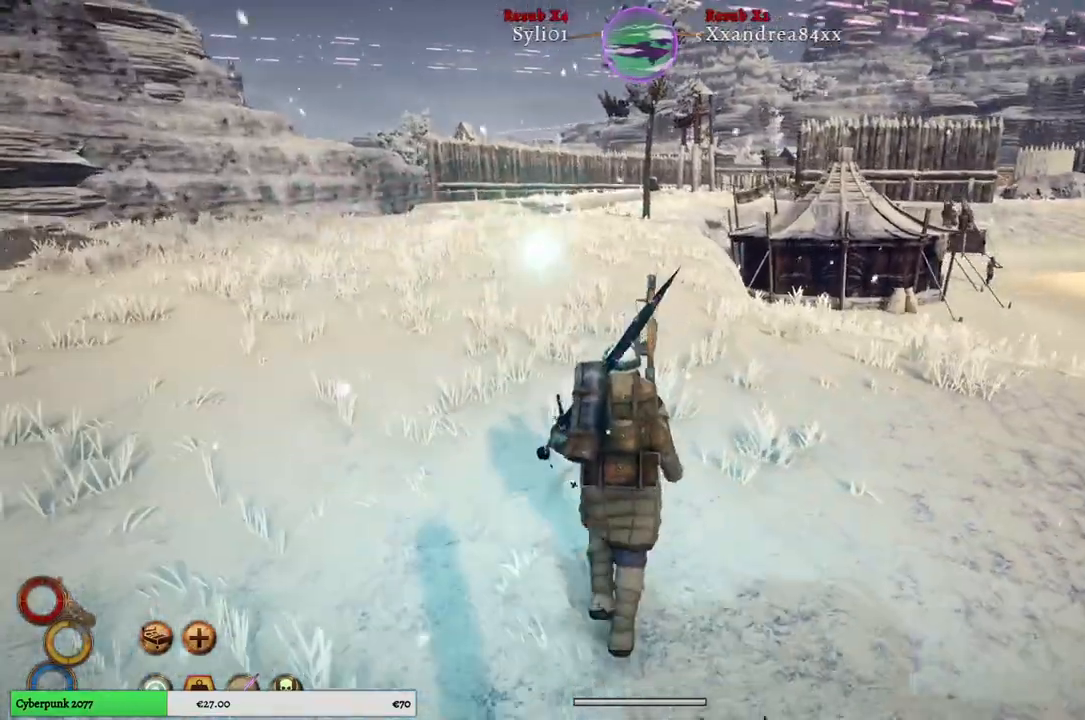
{"buttons": [], "left_stick": "up", "right_stick": "center", "events": [[117, "right_stick", "center"]]}
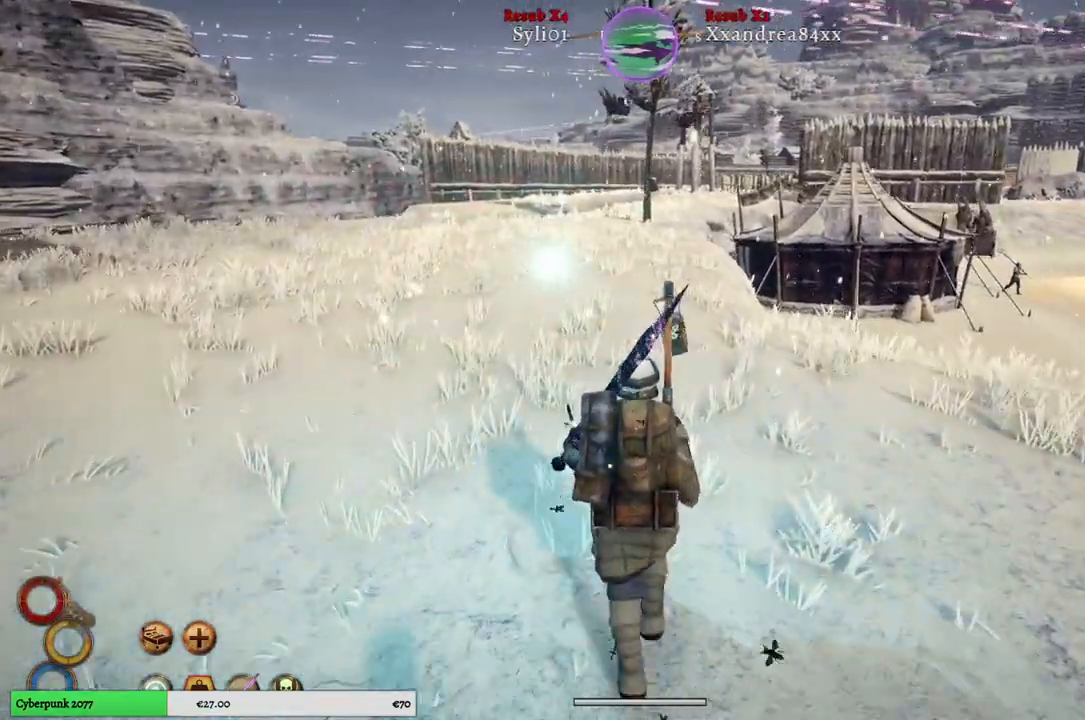
{"buttons": [], "left_stick": "up", "right_stick": "center", "events": []}
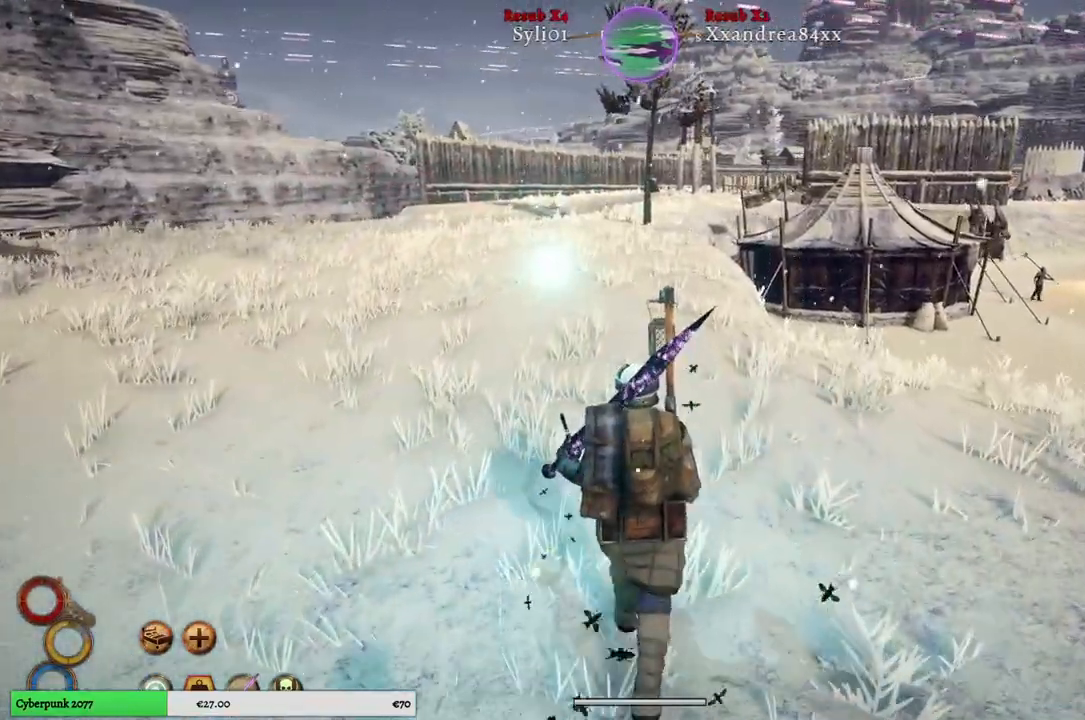
{"buttons": [], "left_stick": "up-left", "right_stick": "right", "events": [[367, "right_stick", "right"], [467, "left_stick", "up-left"]]}
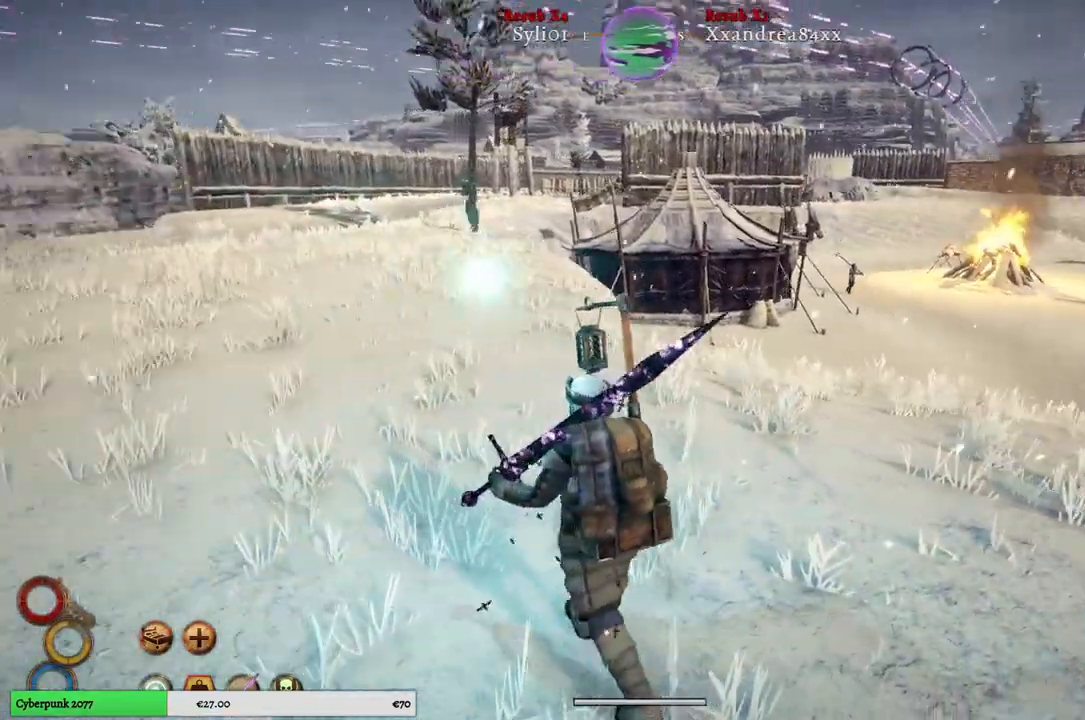
{"buttons": [], "left_stick": "up-left", "right_stick": "right", "events": []}
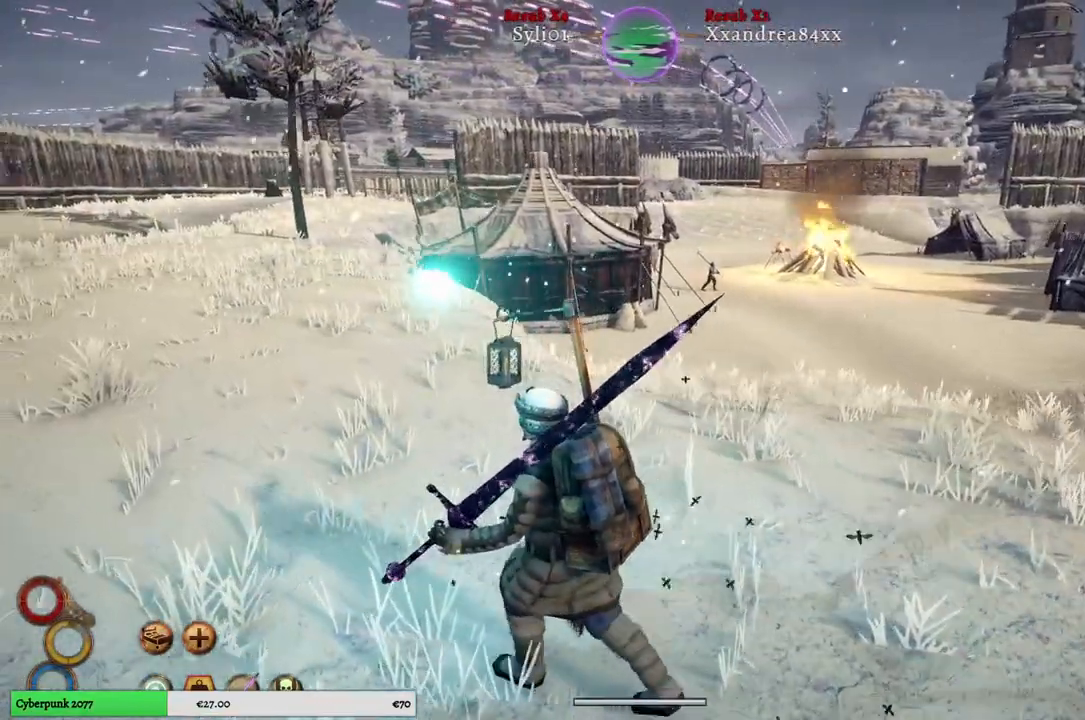
{"buttons": [], "left_stick": "up-left", "right_stick": "center", "events": [[167, "right_stick", "center"]]}
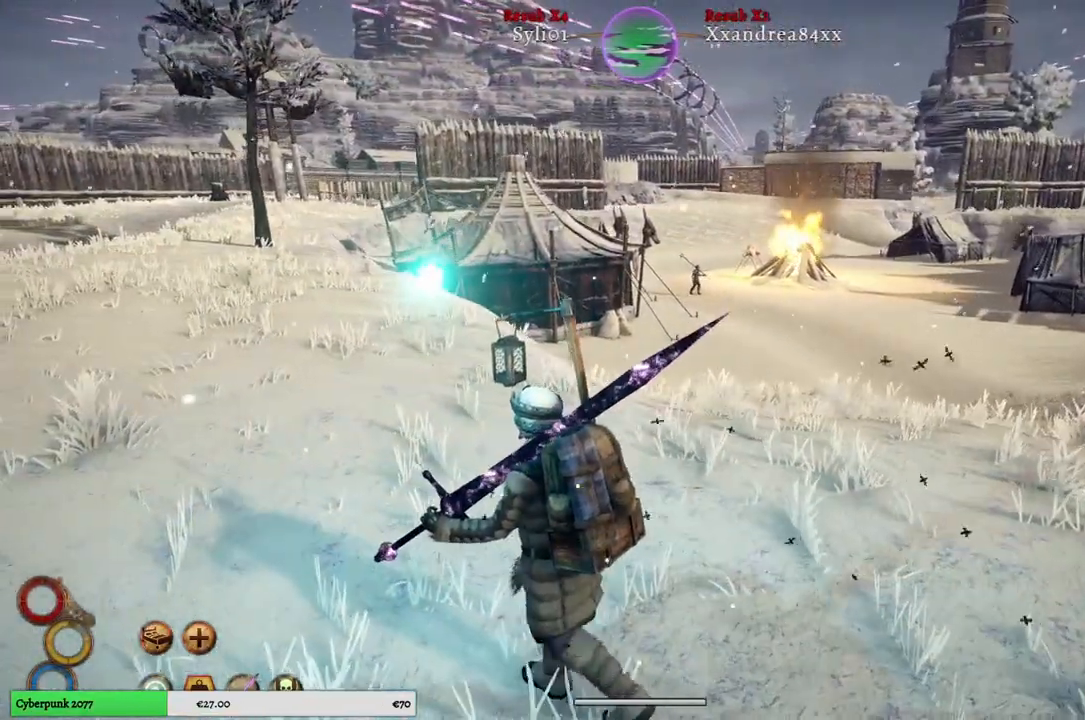
{"buttons": [], "left_stick": "up-right", "right_stick": "center", "events": [[483, "left_stick", "up-right"]]}
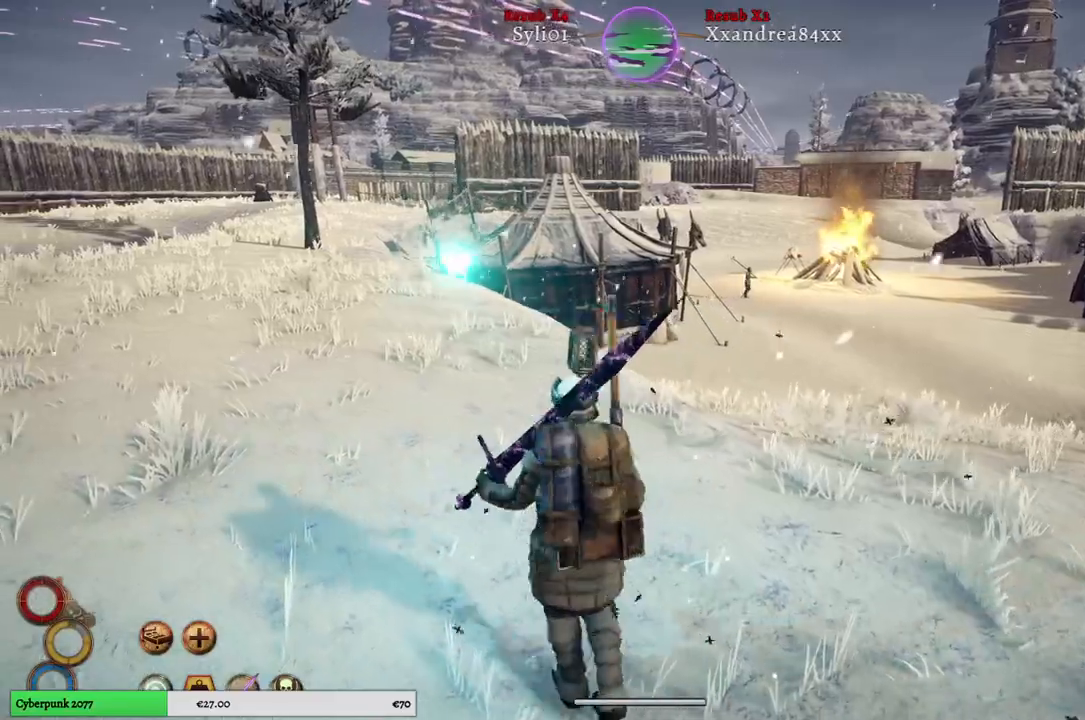
{"buttons": [], "left_stick": "up-right", "right_stick": "center", "events": []}
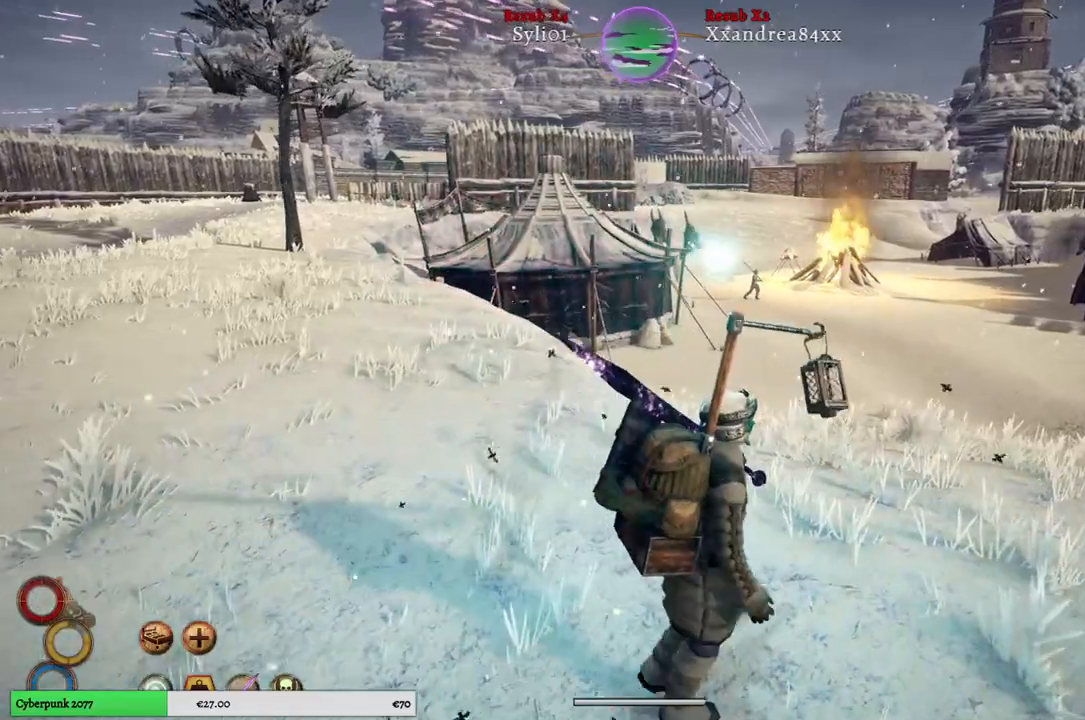
{"buttons": ["R1"], "left_stick": "up-right", "right_stick": "center", "events": [[450, "R1", "down"]]}
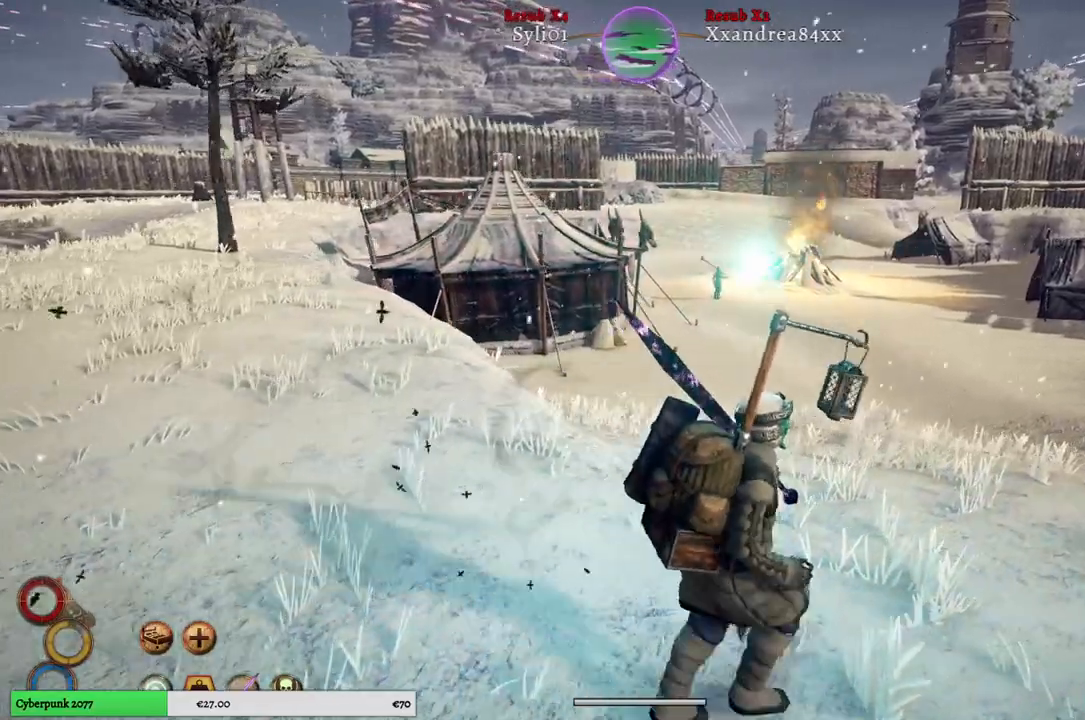
{"buttons": ["R1"], "left_stick": "up-right", "right_stick": "center", "events": []}
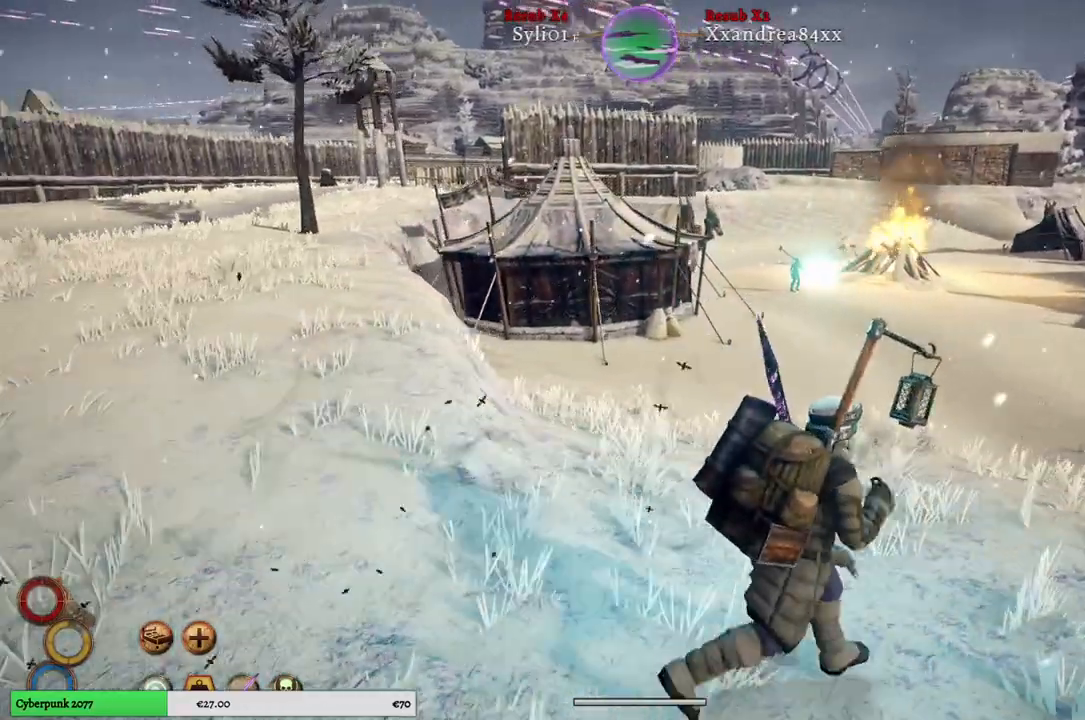
{"buttons": [], "left_stick": "up-right", "right_stick": "left", "events": [[117, "R1", "up"], [350, "right_stick", "left"]]}
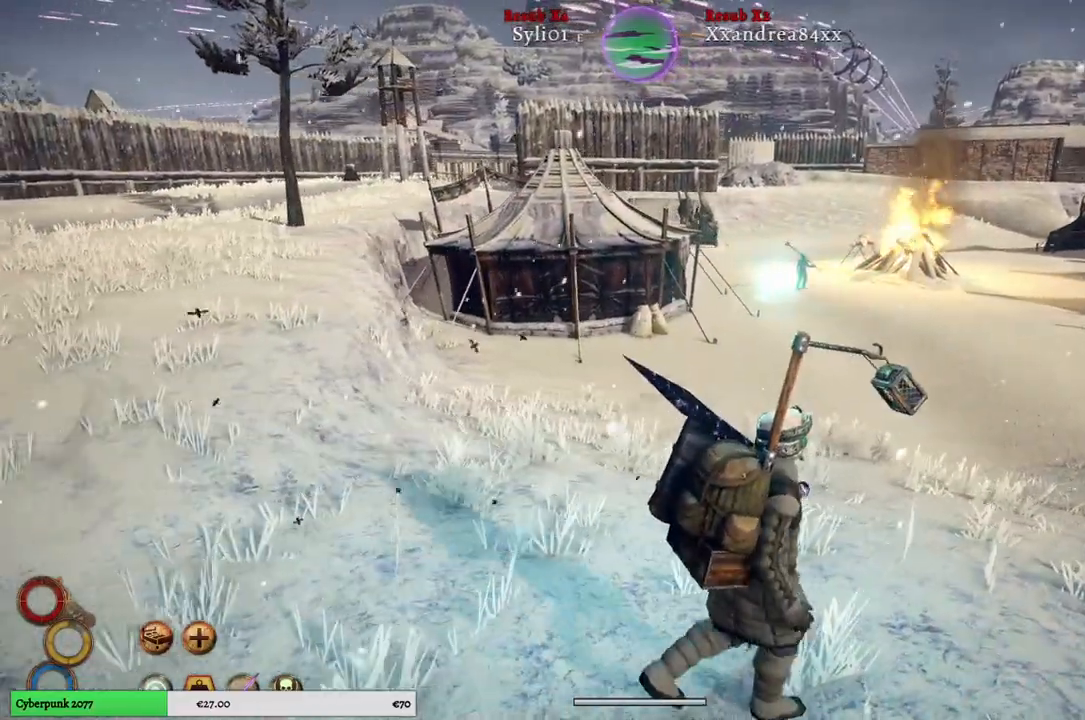
{"buttons": [], "left_stick": "center", "right_stick": "center", "events": [[167, "left_stick", "center"], [250, "right_stick", "center"]]}
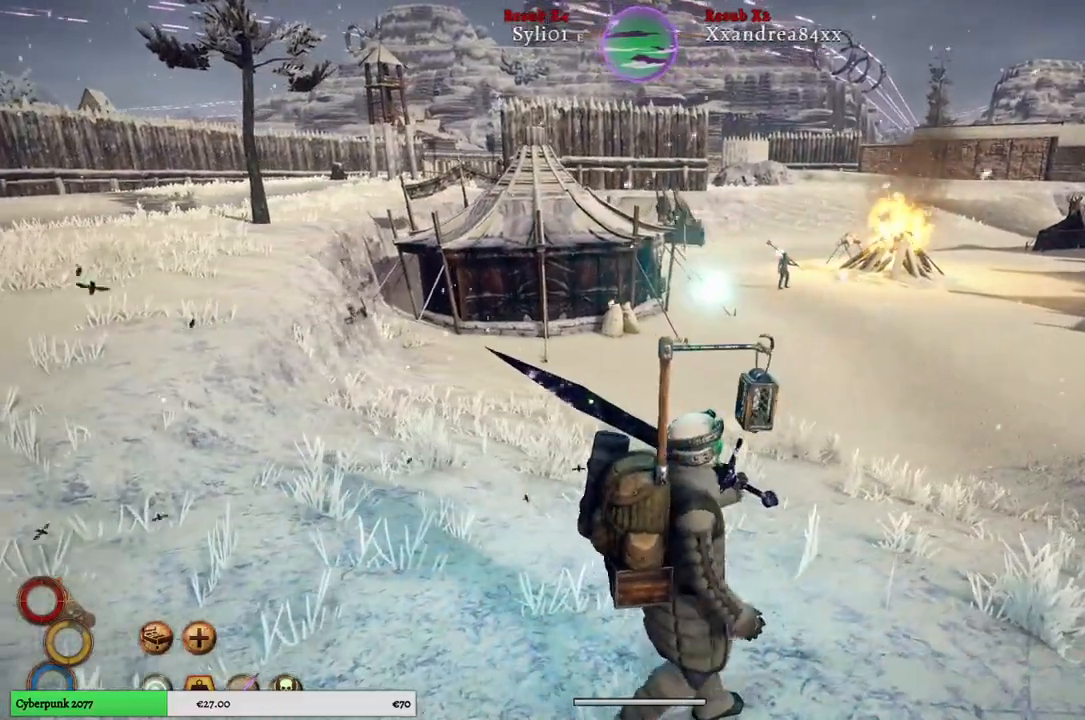
{"buttons": [], "left_stick": "center", "right_stick": "center", "events": [[150, "DPAD_UP", "down"], [350, "DPAD_UP", "up"]]}
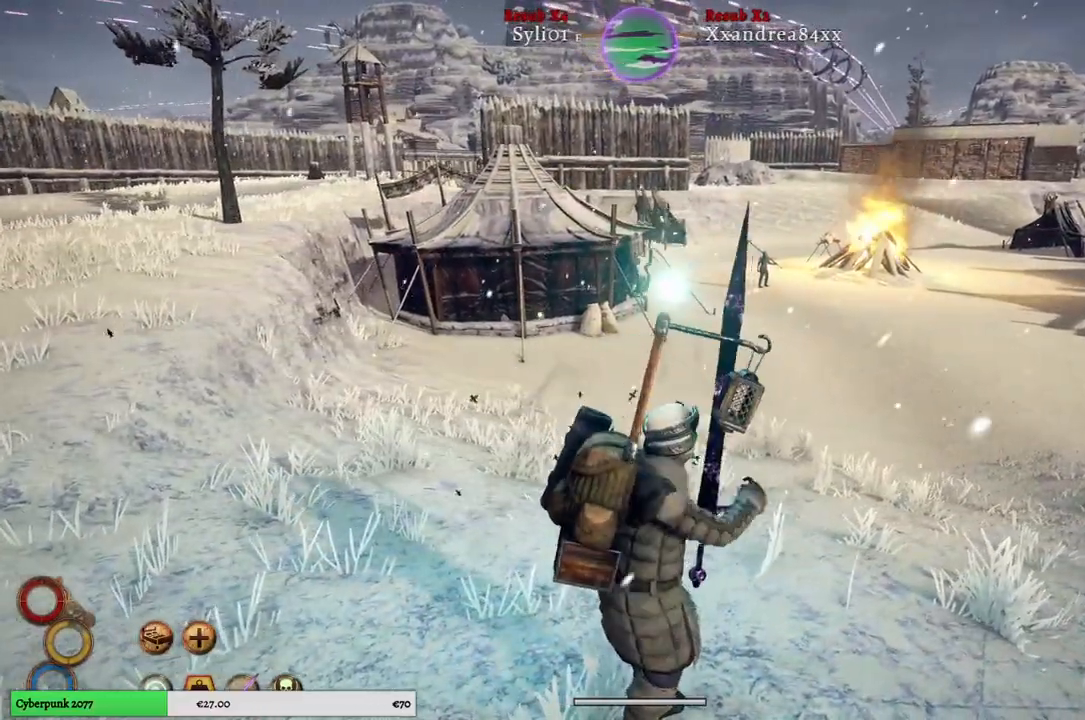
{"buttons": [], "left_stick": "center", "right_stick": "center", "events": []}
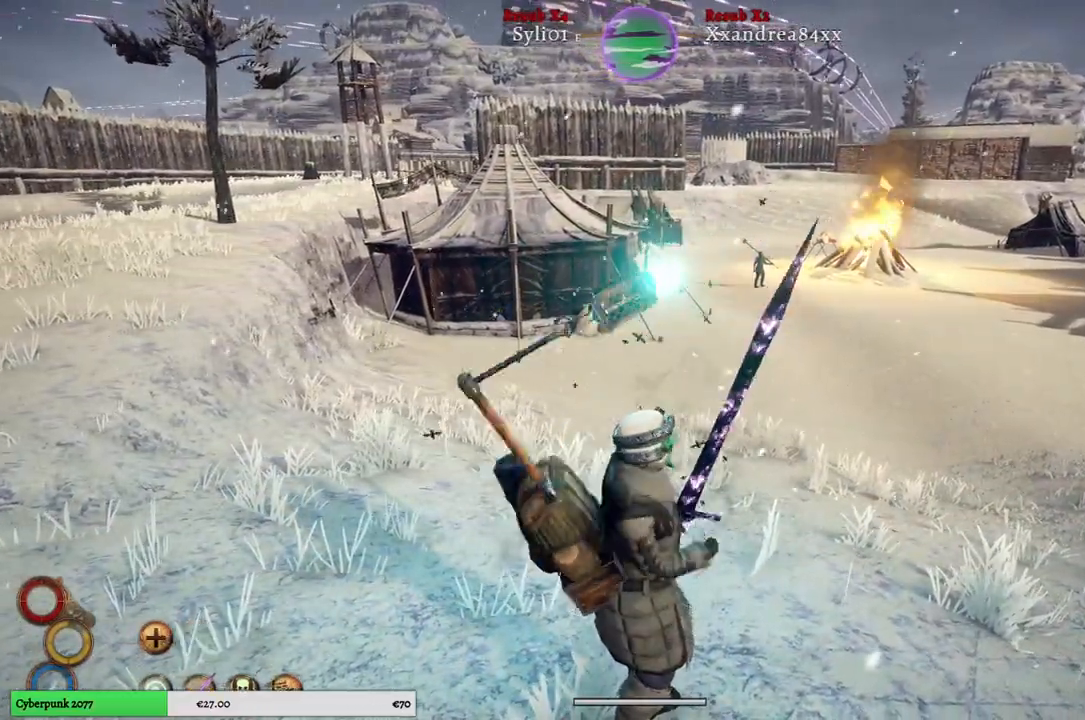
{"buttons": [], "left_stick": "up-right", "right_stick": "center", "events": [[133, "left_stick", "up-right"]]}
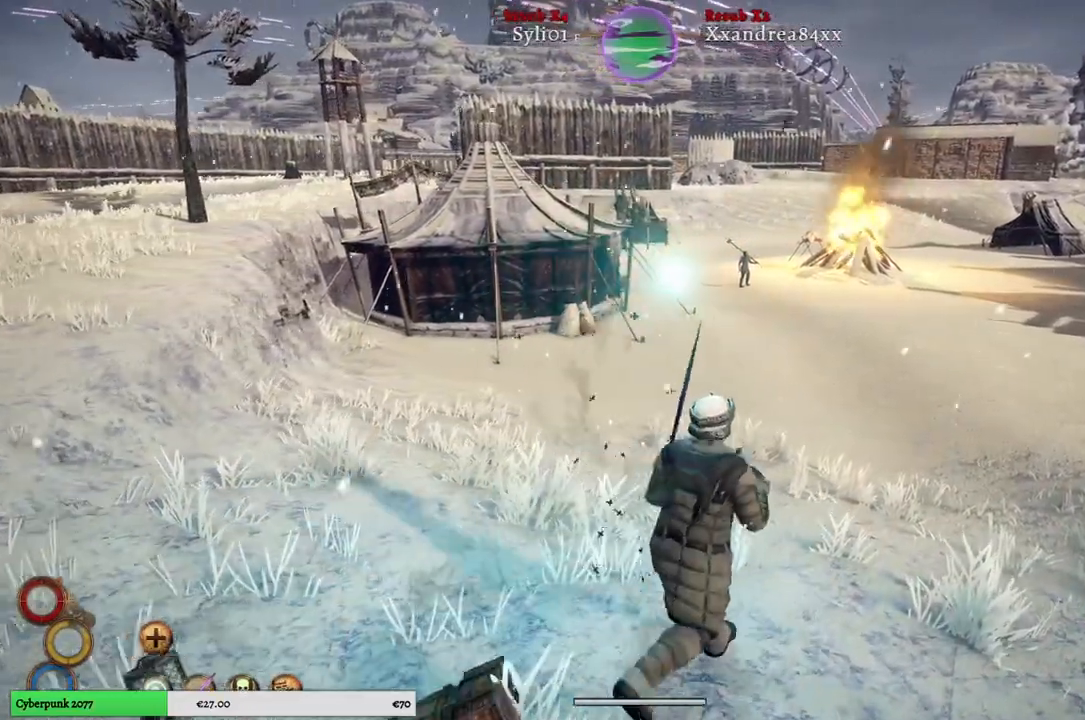
{"buttons": [], "left_stick": "up-right", "right_stick": "center", "events": []}
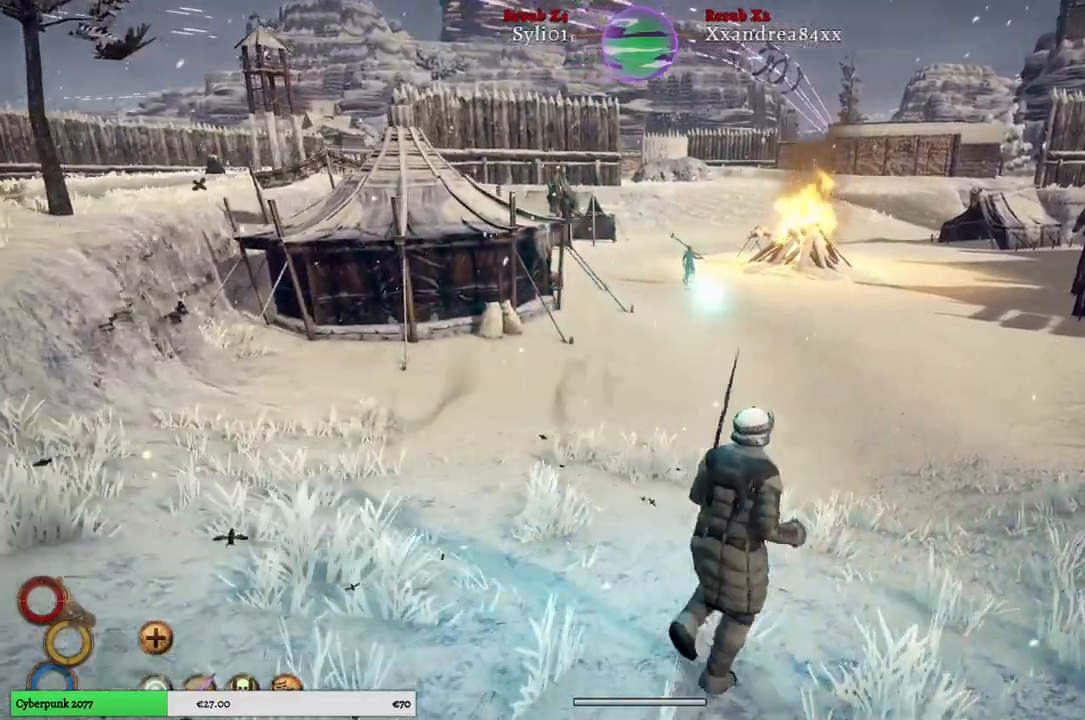
{"buttons": [], "left_stick": "up-right", "right_stick": "center", "events": []}
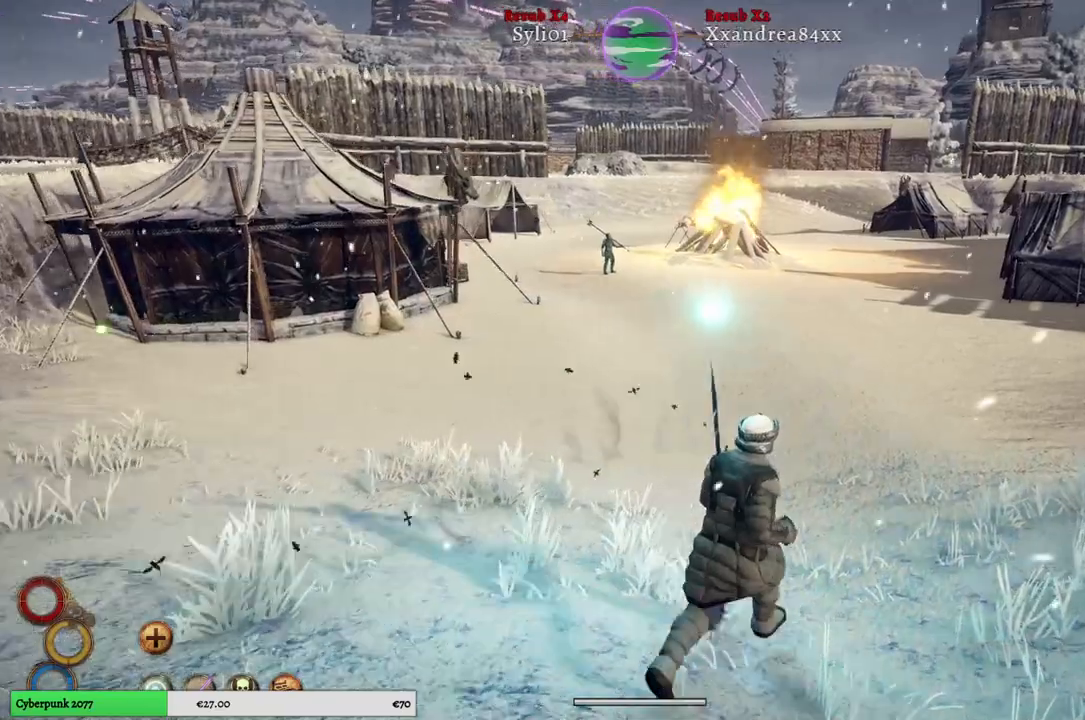
{"buttons": [], "left_stick": "up-right", "right_stick": "center", "events": []}
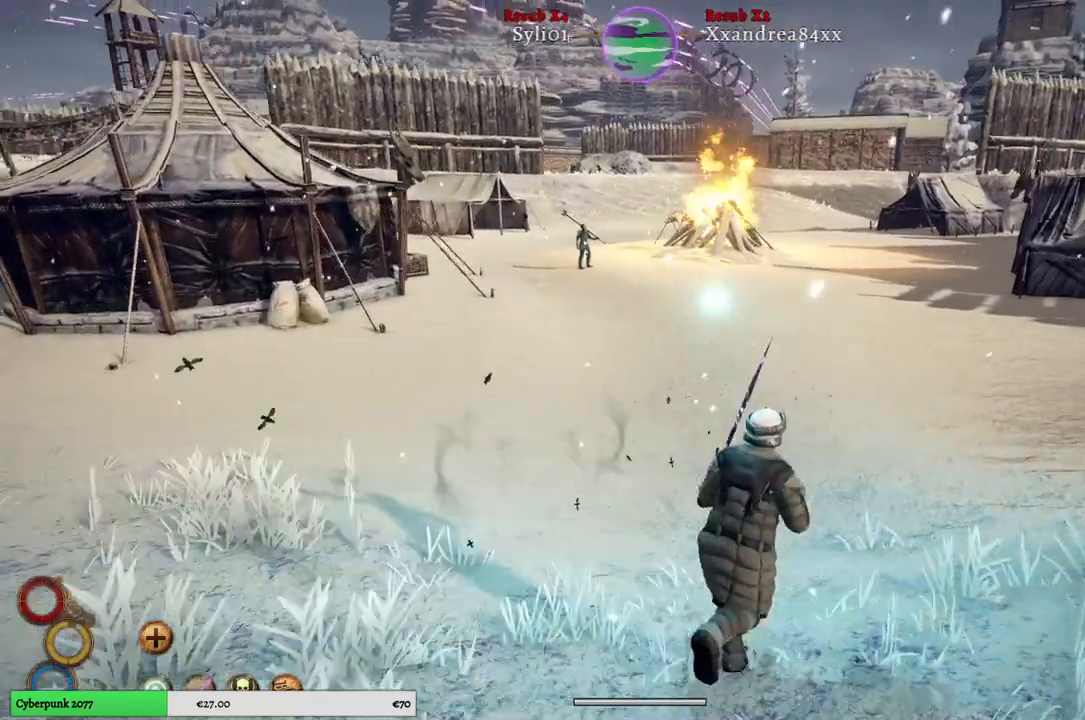
{"buttons": [], "left_stick": "up-right", "right_stick": "center", "events": []}
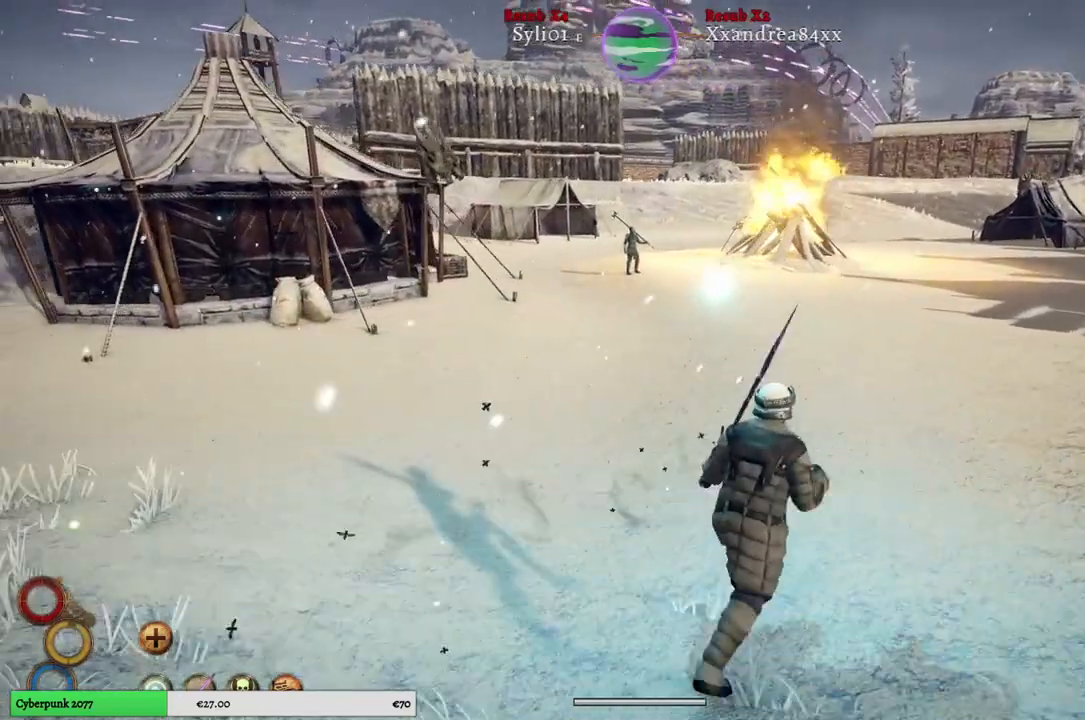
{"buttons": [], "left_stick": "up-right", "right_stick": "left", "events": [[17, "right_stick", "left"]]}
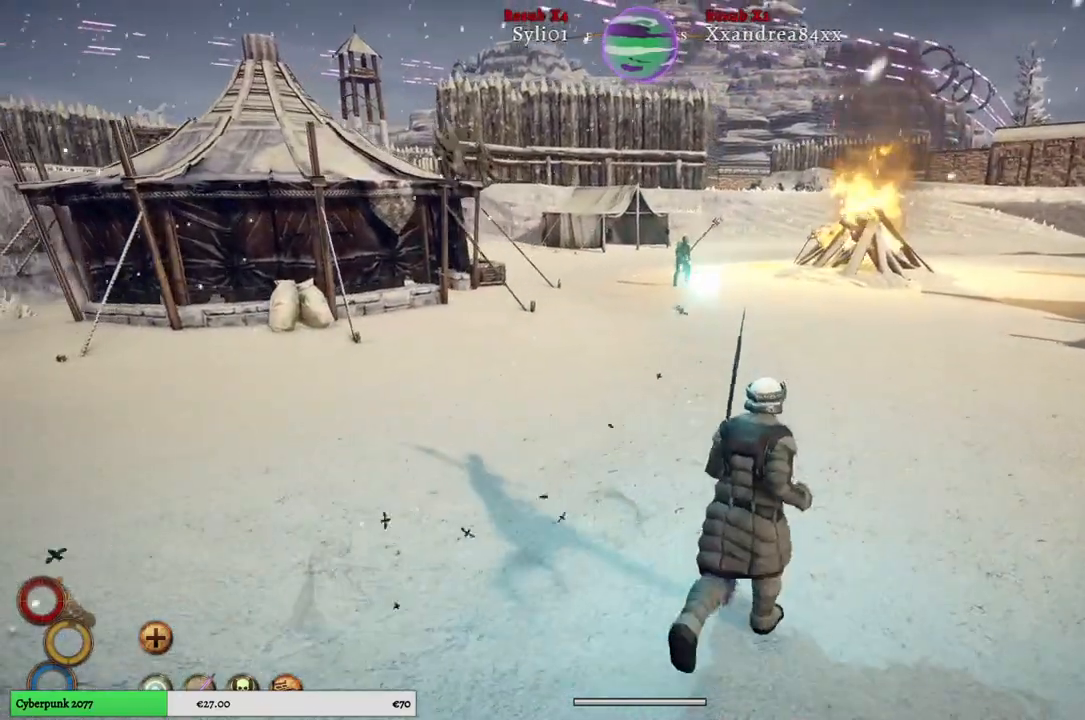
{"buttons": [], "left_stick": "up-right", "right_stick": "center", "events": [[433, "right_stick", "center"]]}
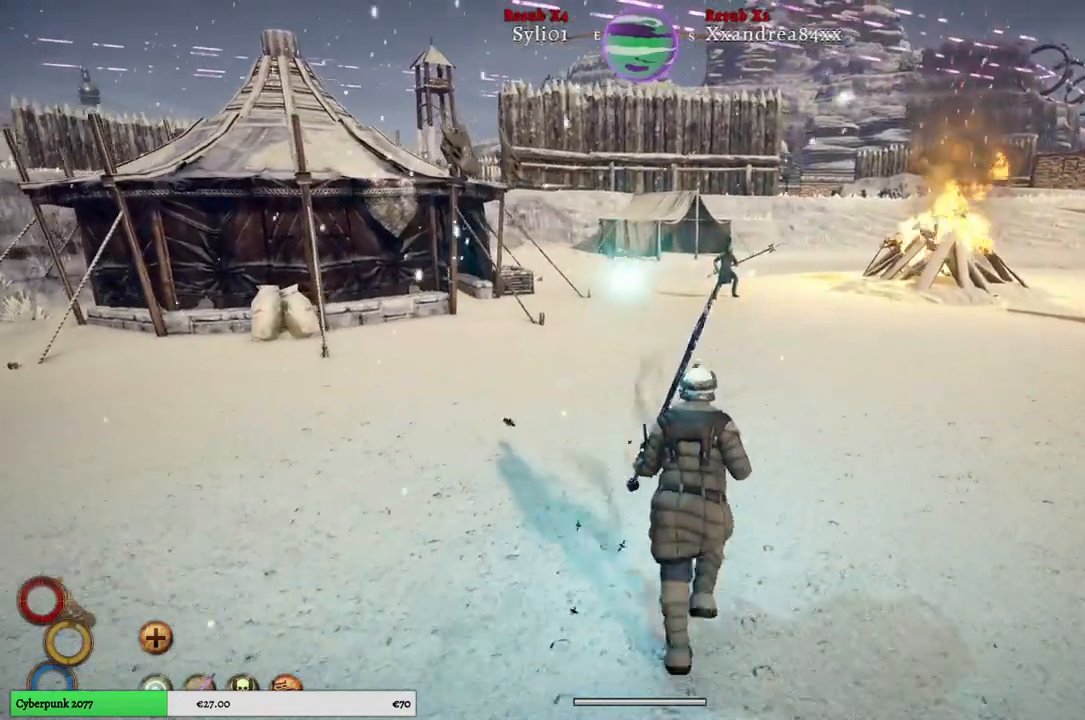
{"buttons": [], "left_stick": "center", "right_stick": "center", "events": [[33, "left_stick", "up"], [333, "R3", "down"], [333, "left_stick", "center"], [450, "R3", "up"]]}
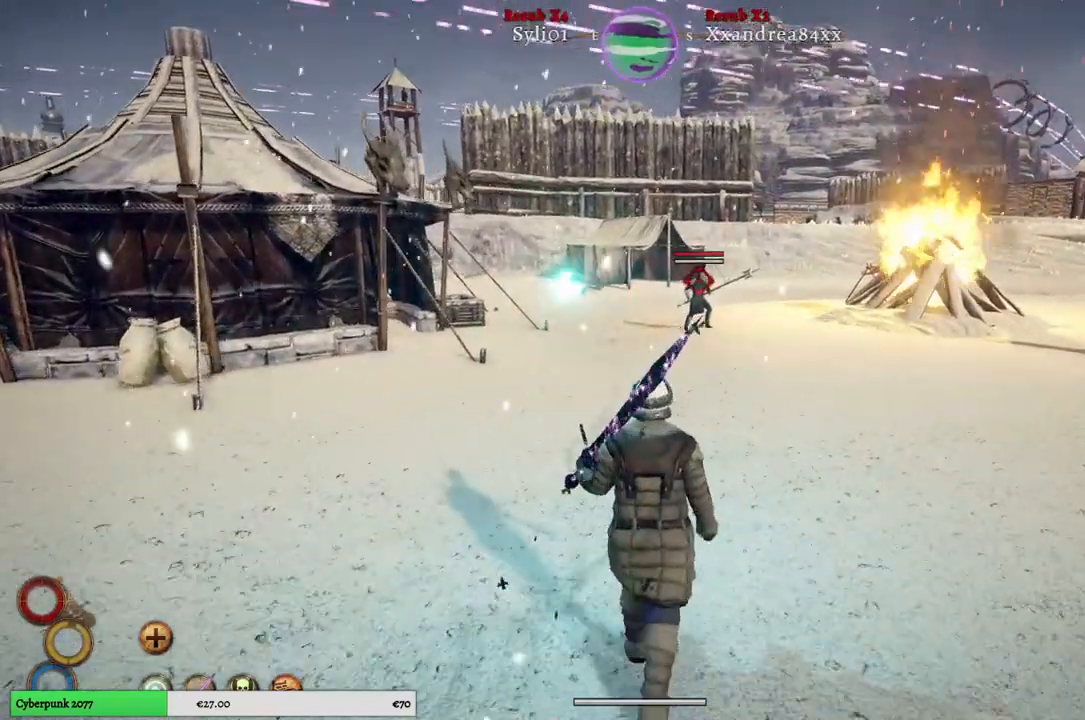
{"buttons": ["A", "L2"], "left_stick": "center", "right_stick": "center", "events": [[250, "L2", "down"], [467, "A", "down"]]}
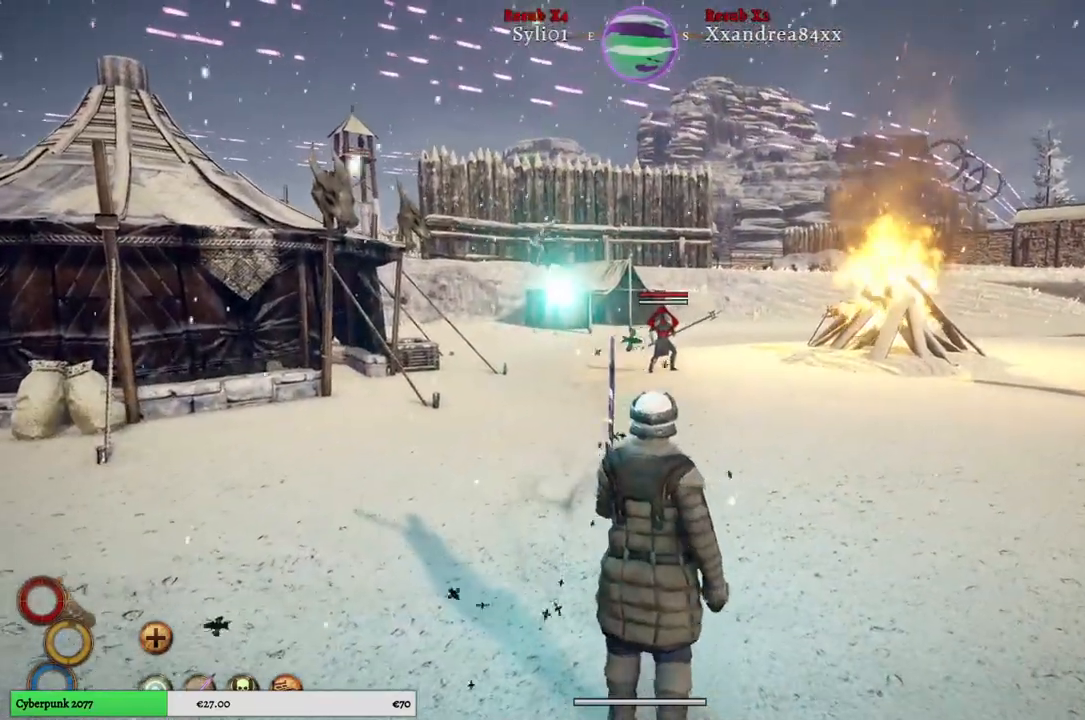
{"buttons": ["L2"], "left_stick": "center", "right_stick": "center", "events": [[83, "A", "up"]]}
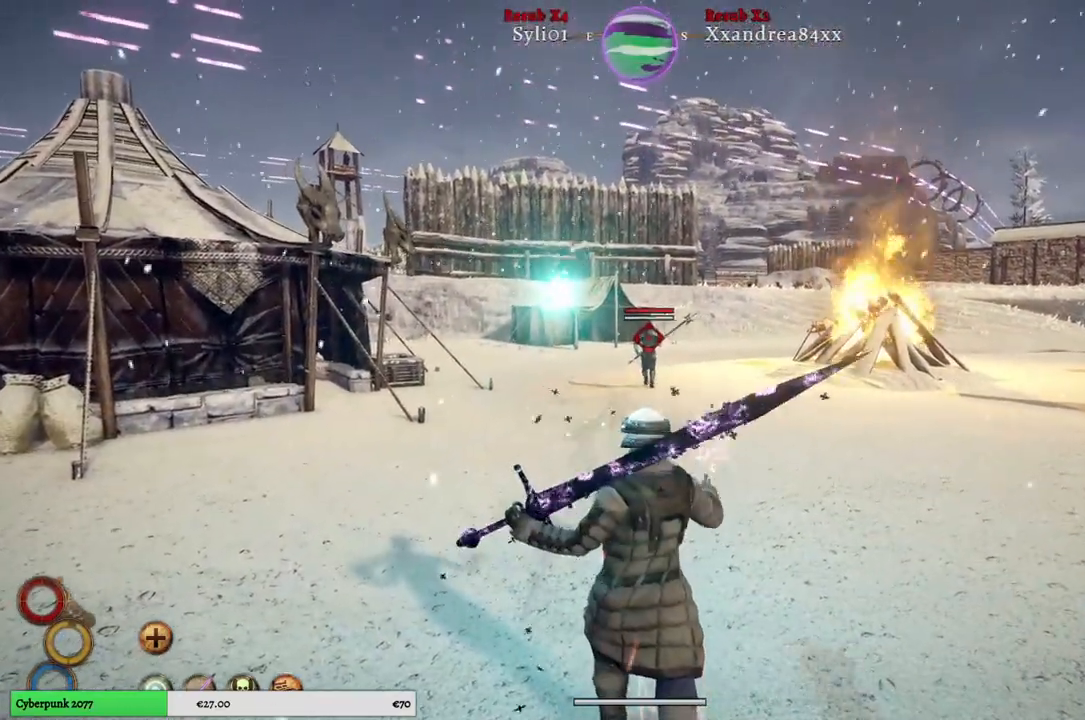
{"buttons": ["L2"], "left_stick": "center", "right_stick": "center", "events": []}
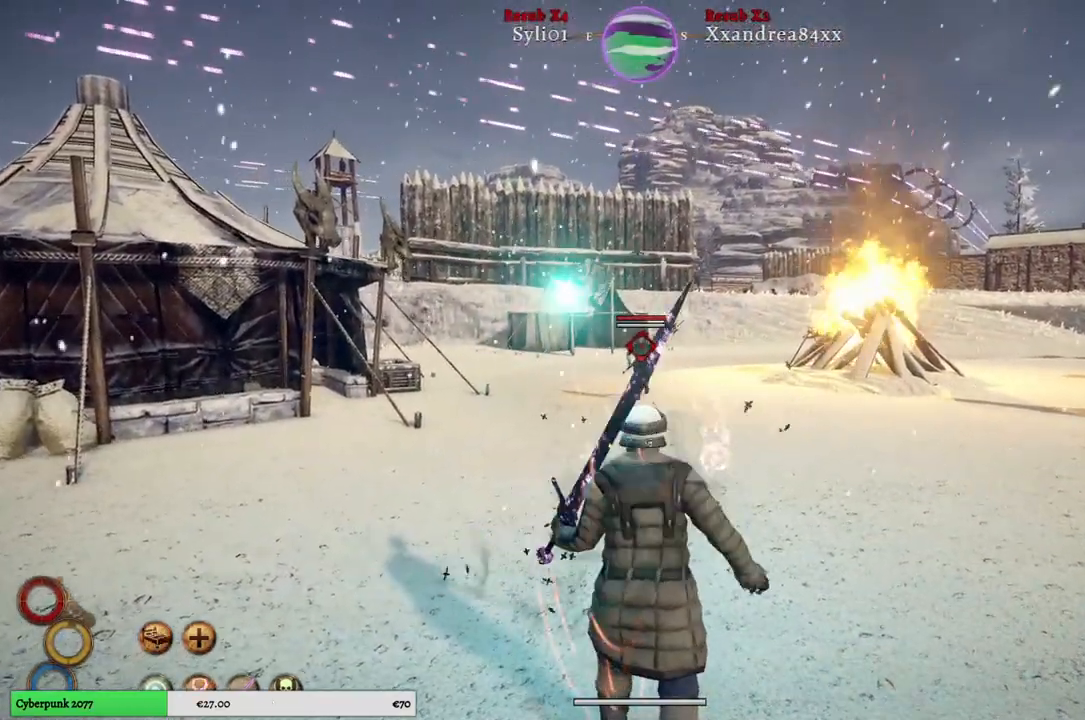
{"buttons": ["L2"], "left_stick": "center", "right_stick": "center", "events": [[200, "B", "down"], [317, "B", "up"]]}
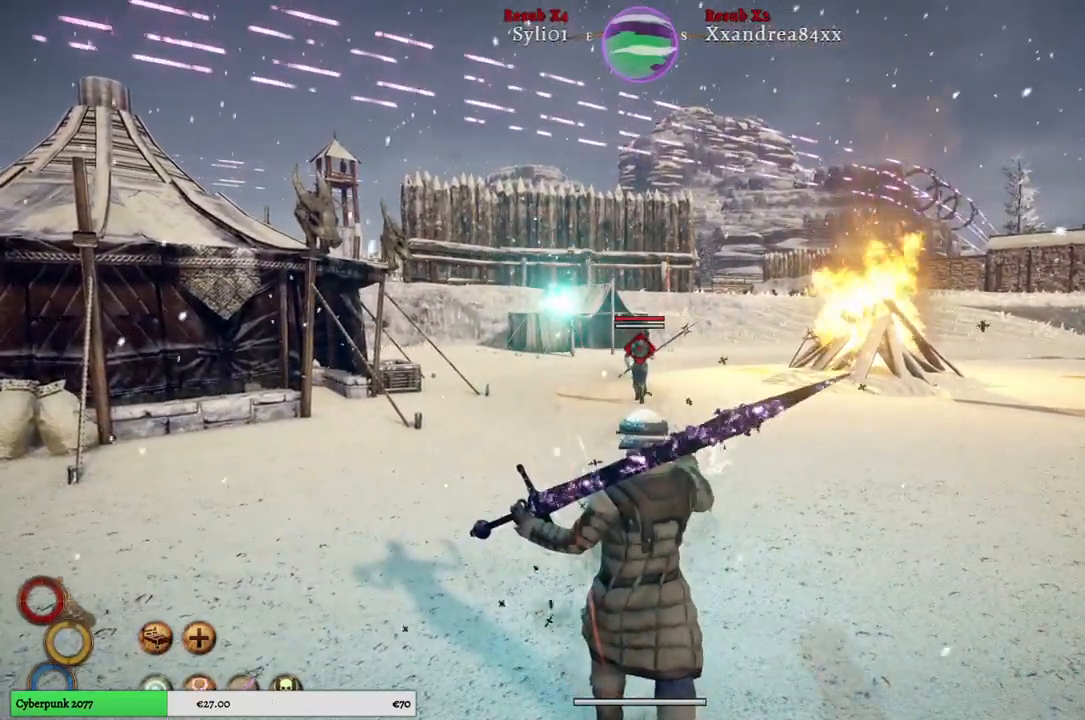
{"buttons": [], "left_stick": "down", "right_stick": "center", "events": [[150, "L2", "up"], [267, "left_stick", "down"]]}